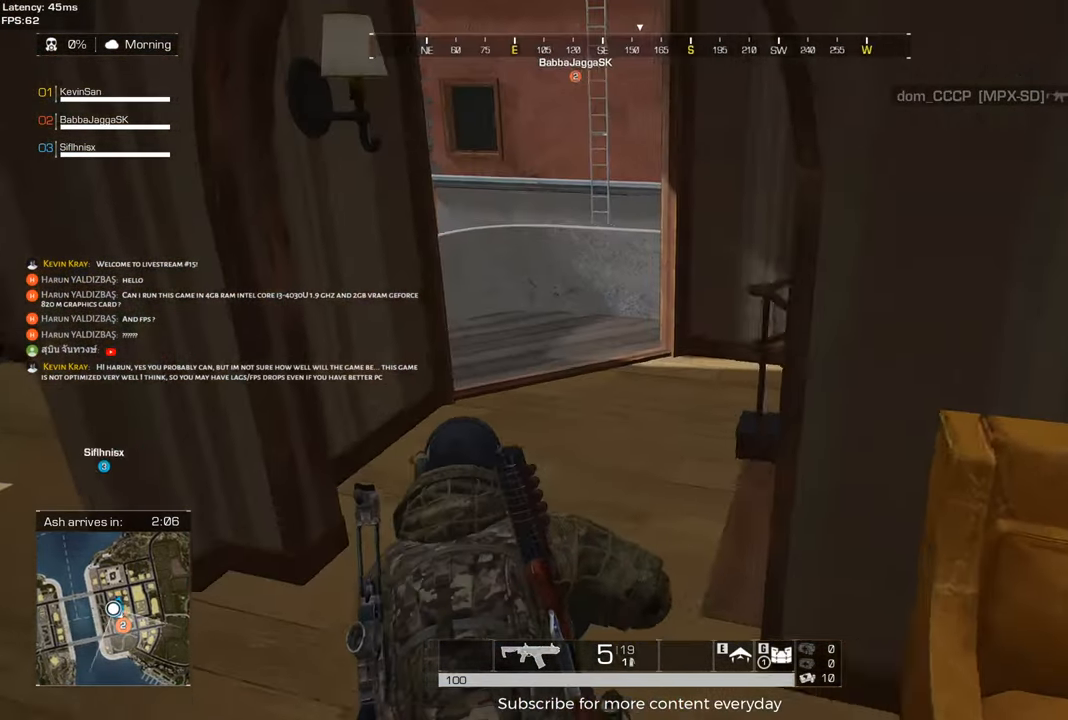
Gameplay with keyboard and mouse; each line is a JSON object with the keys and mouse buttons held at the frame after it. "events" lists presses ("down") and releases ("up") of "1", "2", "3", "4", "5", "a", "alt", "c", "caps_lock", "ctrl", "d", "e", "f", "g", "q", "r", "s", "shift", "space", "t", "tab", "v", "w", "x", "z", "mouse_left", "mouse_wheel" and "mouse_right" between this image and that frame as [ms after this image, input, new state], when the widget could be followed in between. "mouse_left", "mouse_wheel", "mouse_right" = the "left", "wheel", "right" buttons of the "mouse" list. No other keys are recorded. "wheel" means that the mouse wheel is clicked or scrolled. Not read: mouse_move.
{"keys": ["a", "shift", "w"], "mouse": [], "events": [[117, "a", "up"], [500, "a", "down"]]}
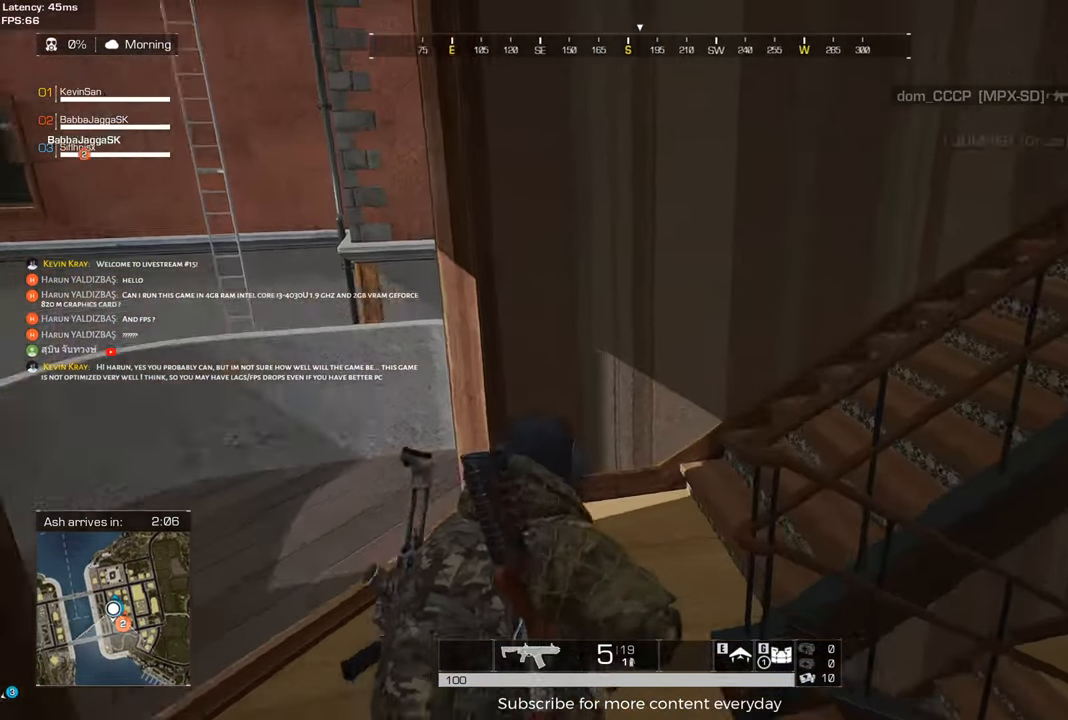
{"keys": ["a", "shift", "w"], "mouse": [], "events": [[183, "a", "up"], [383, "a", "down"]]}
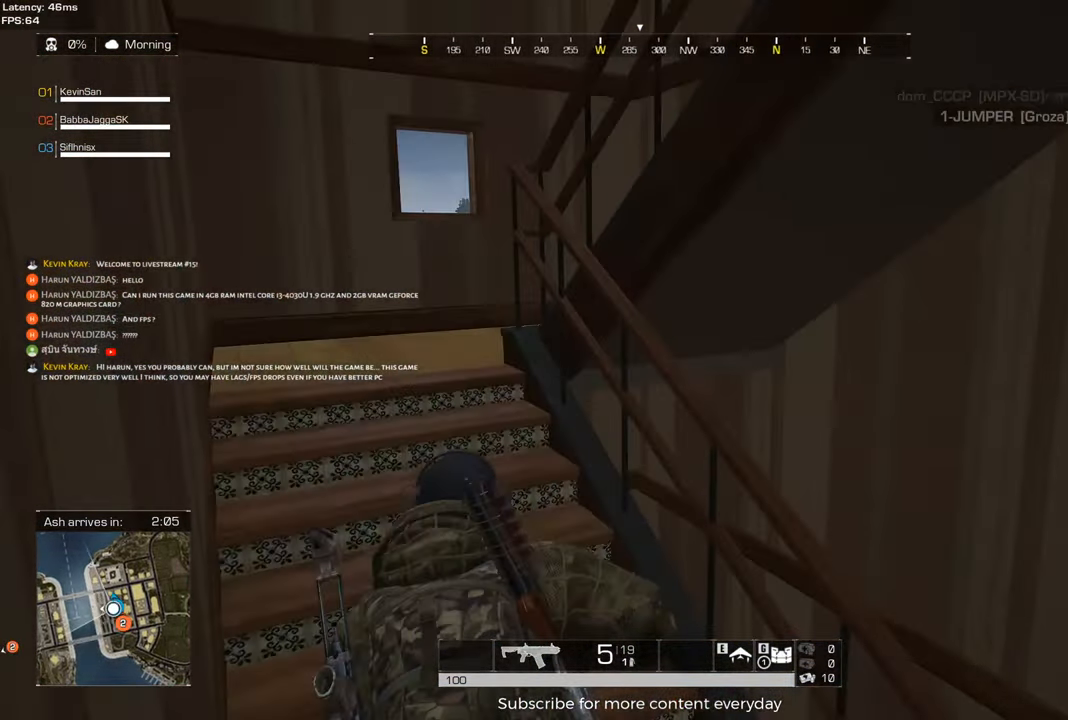
{"keys": ["a", "shift", "w"], "mouse": [], "events": [[150, "a", "up"], [300, "a", "down"]]}
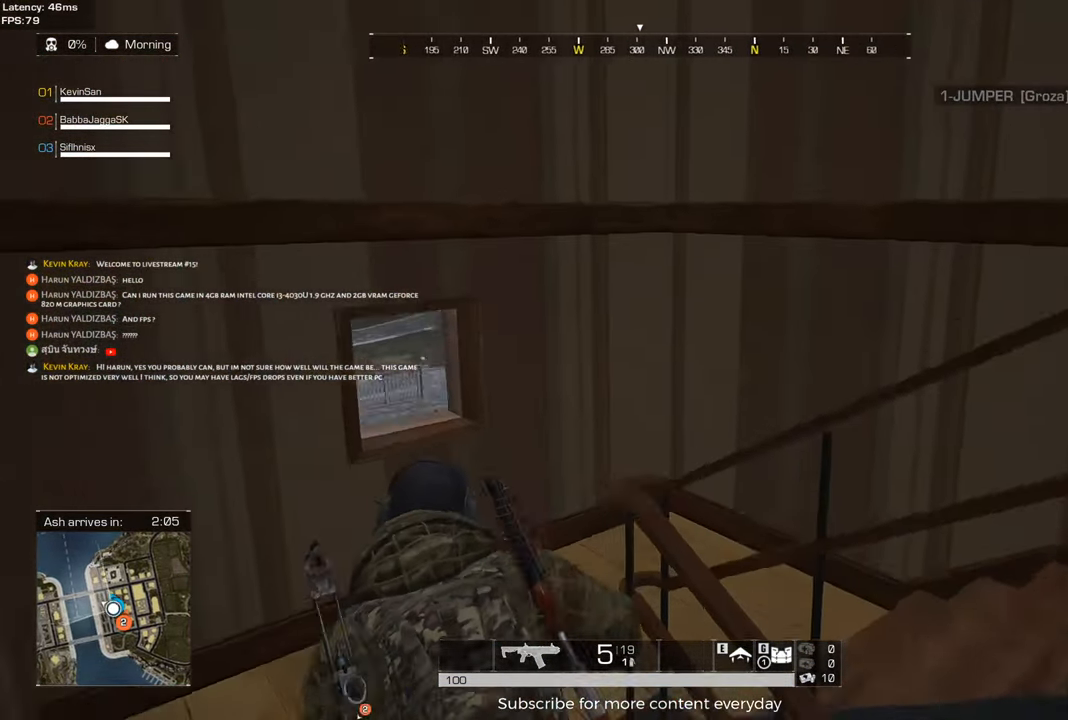
{"keys": ["d", "shift", "w"], "mouse": [], "events": [[267, "a", "up"], [400, "d", "down"]]}
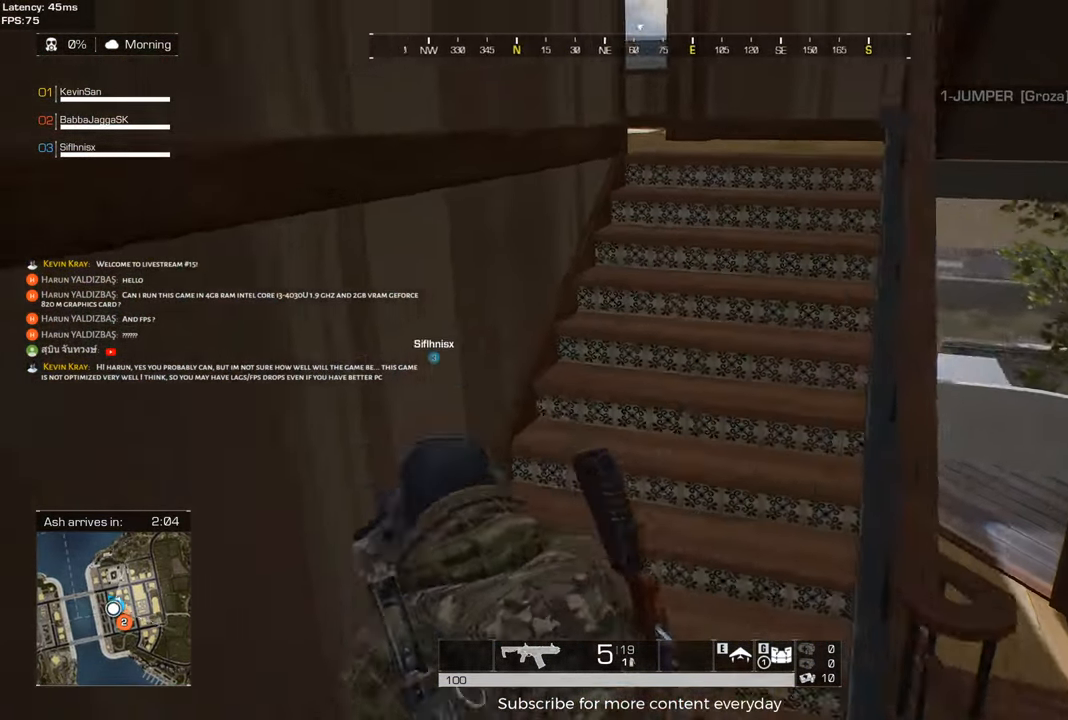
{"keys": ["shift", "w"], "mouse": [], "events": [[233, "d", "up"]]}
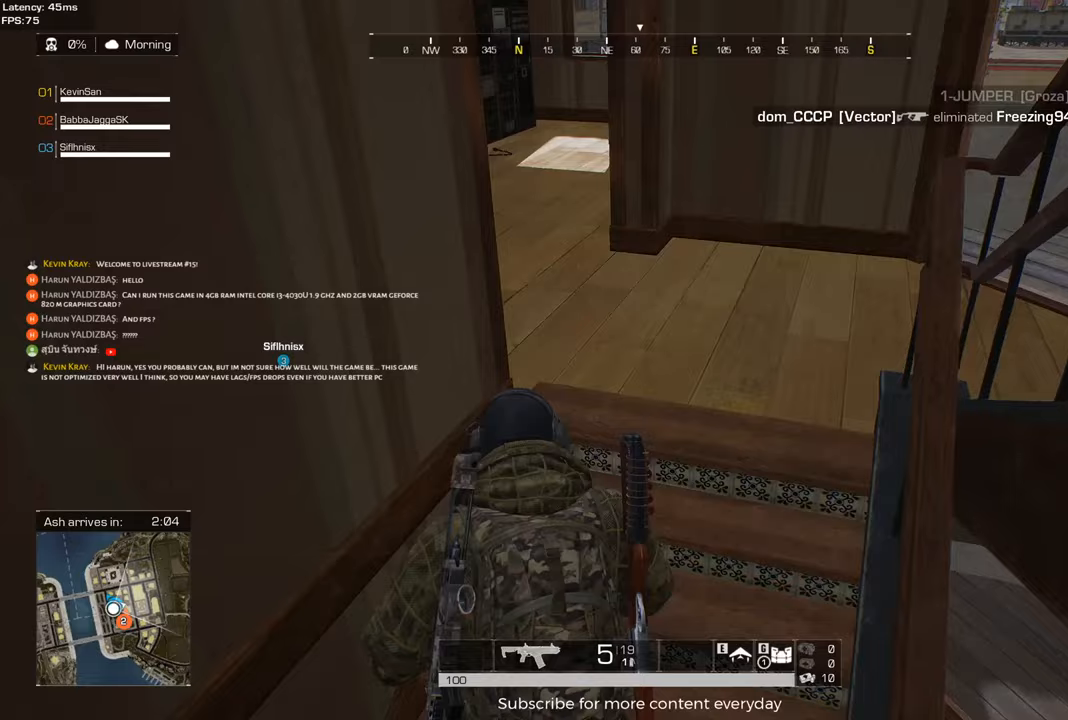
{"keys": ["shift", "w"], "mouse": [], "events": [[67, "d", "down"], [400, "d", "up"]]}
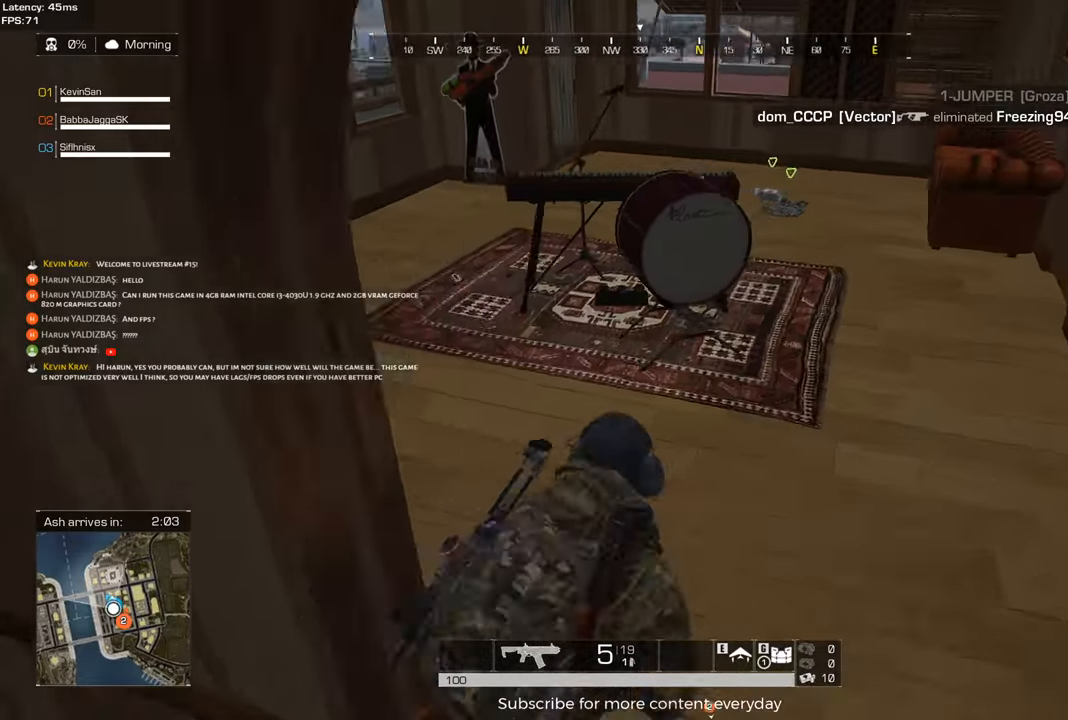
{"keys": ["a", "shift", "w"], "mouse": [], "events": [[267, "a", "down"]]}
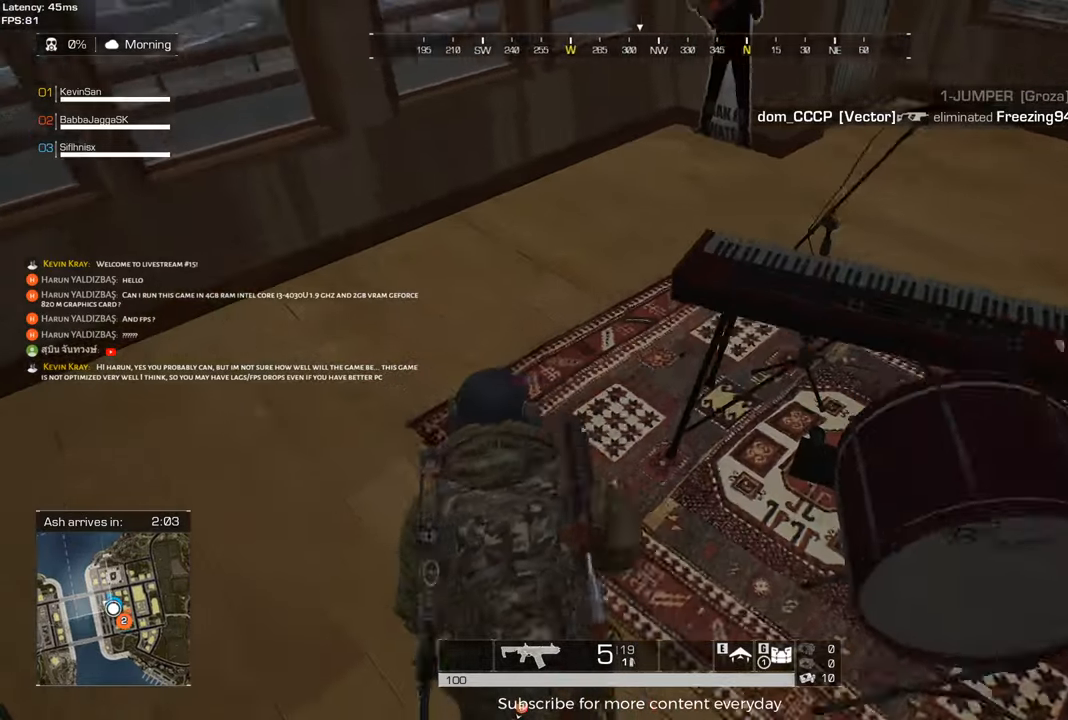
{"keys": ["a", "shift", "w"], "mouse": [], "events": []}
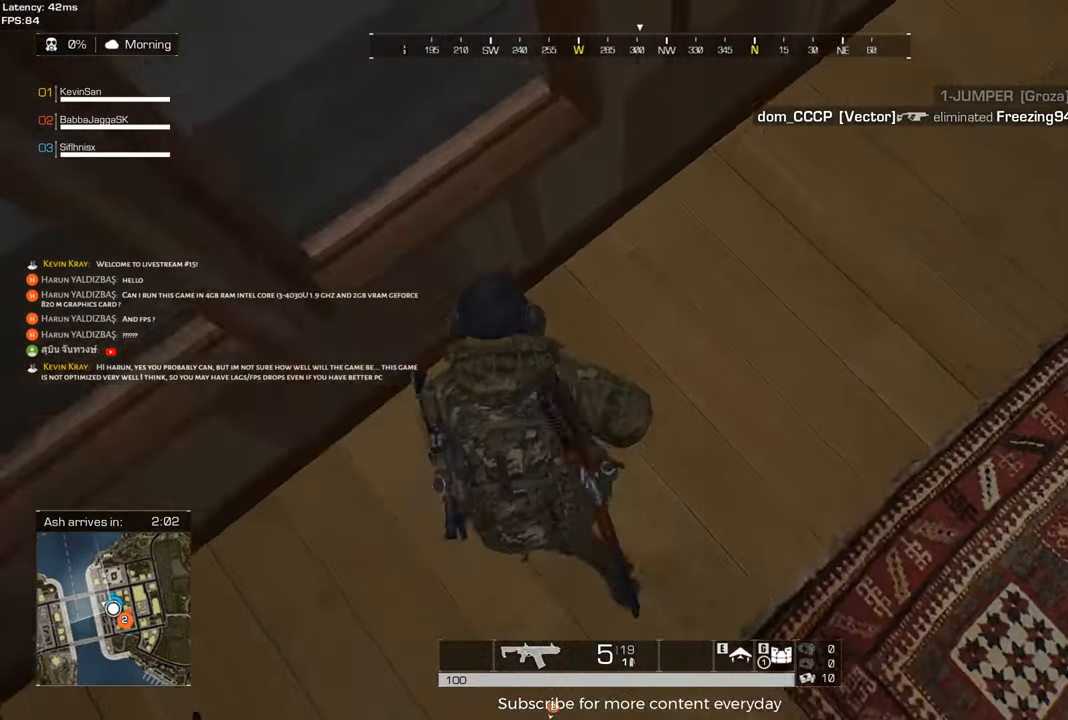
{"keys": ["d", "shift", "w"], "mouse": [], "events": [[67, "a", "up"], [150, "d", "down"]]}
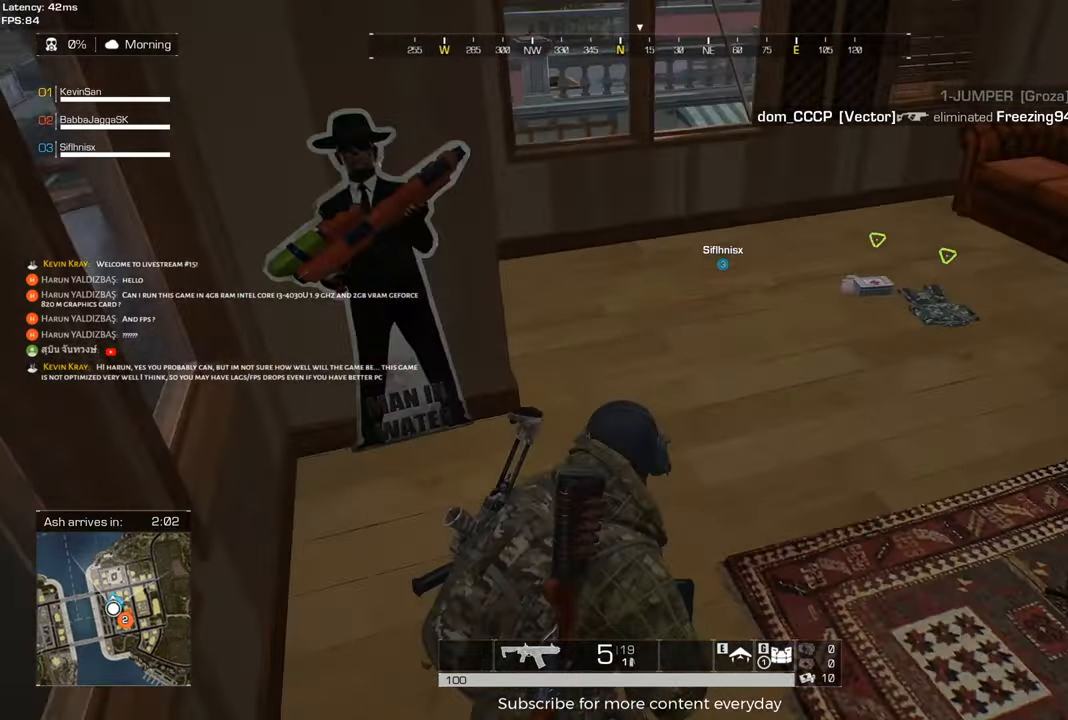
{"keys": ["f", "shift", "w"], "mouse": [], "events": [[33, "d", "up"], [450, "f", "down"]]}
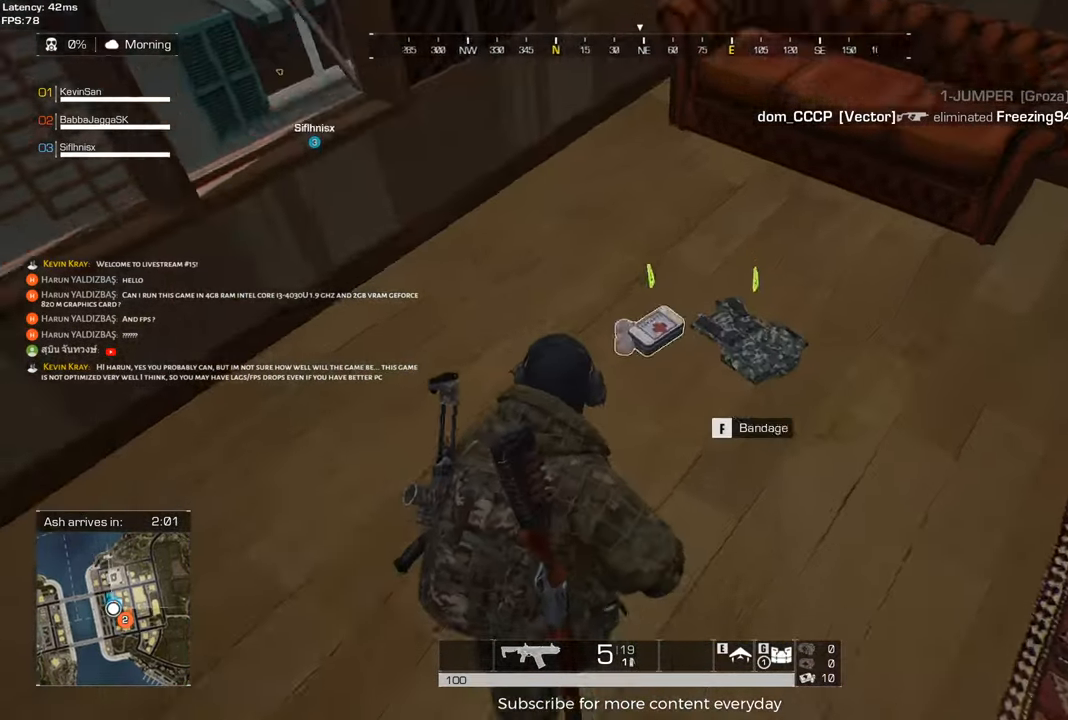
{"keys": ["w"], "mouse": [], "events": [[100, "f", "up"], [100, "shift", "up"], [100, "w", "up"], [333, "f", "down"], [417, "f", "up"], [417, "w", "down"]]}
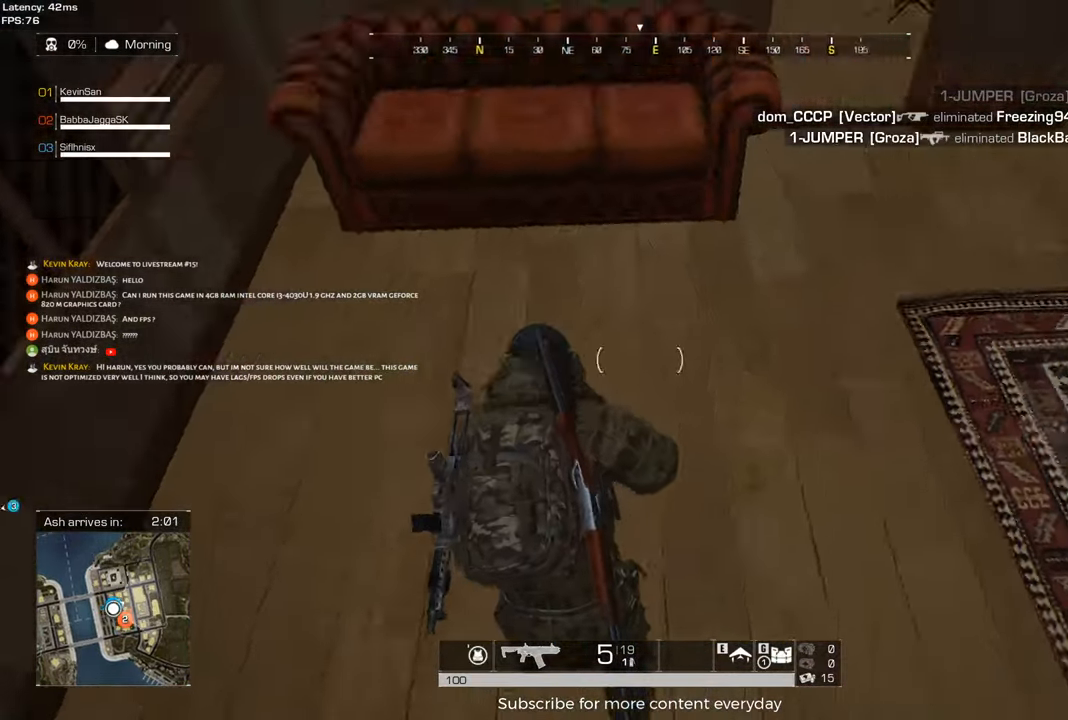
{"keys": ["d", "shift", "w"], "mouse": [], "events": [[17, "shift", "down"], [250, "d", "down"]]}
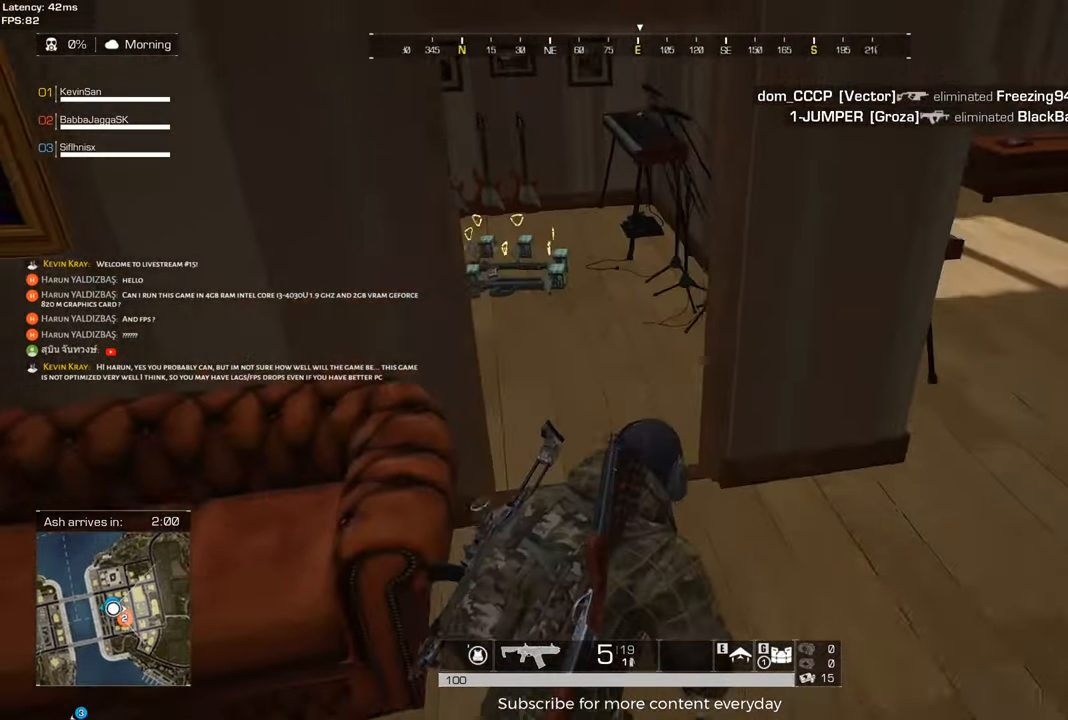
{"keys": ["a", "shift", "w"], "mouse": [], "events": [[133, "shift", "up"], [133, "w", "up"], [217, "d", "up"], [267, "shift", "down"], [267, "w", "down"], [367, "a", "down"]]}
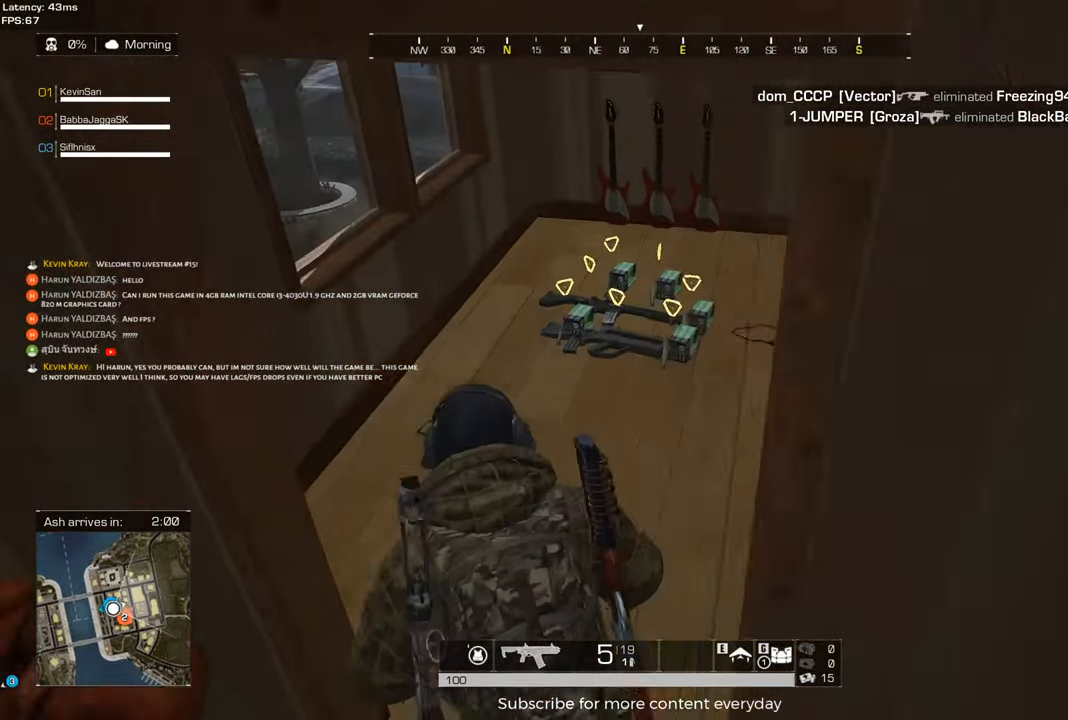
{"keys": [], "mouse": [], "events": [[50, "a", "up"], [233, "mouse_wheel", "down"], [283, "shift", "up"], [283, "w", "up"], [383, "mouse_wheel", "up"]]}
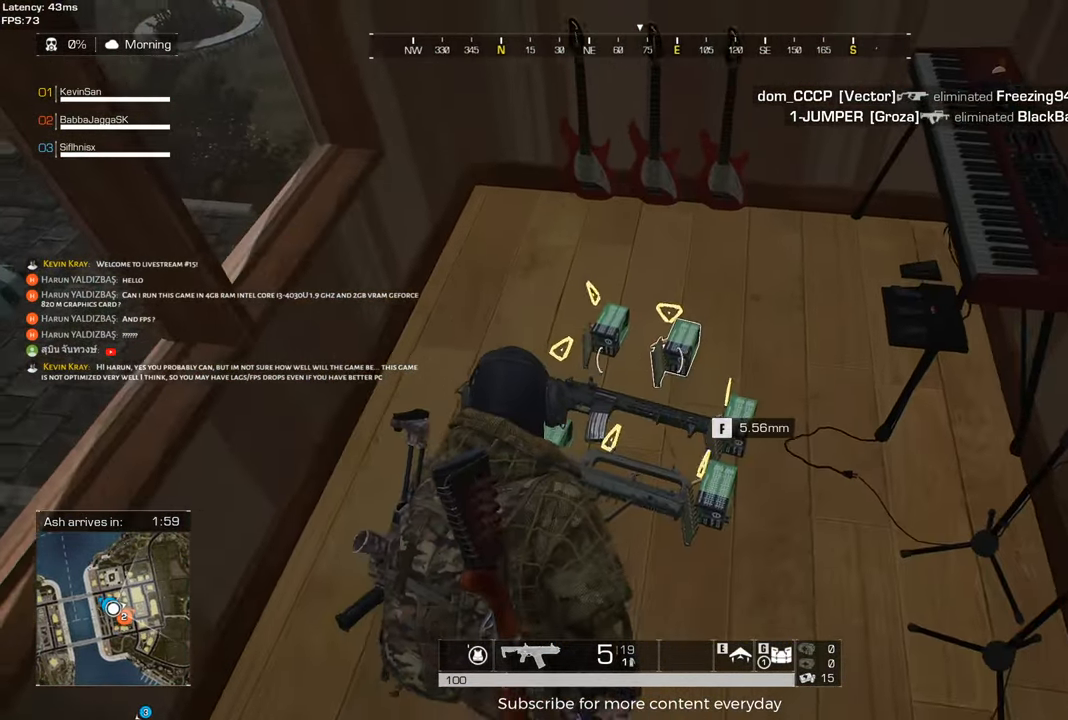
{"keys": [], "mouse": [], "events": [[383, "mouse_wheel", "down"], [483, "mouse_wheel", "up"]]}
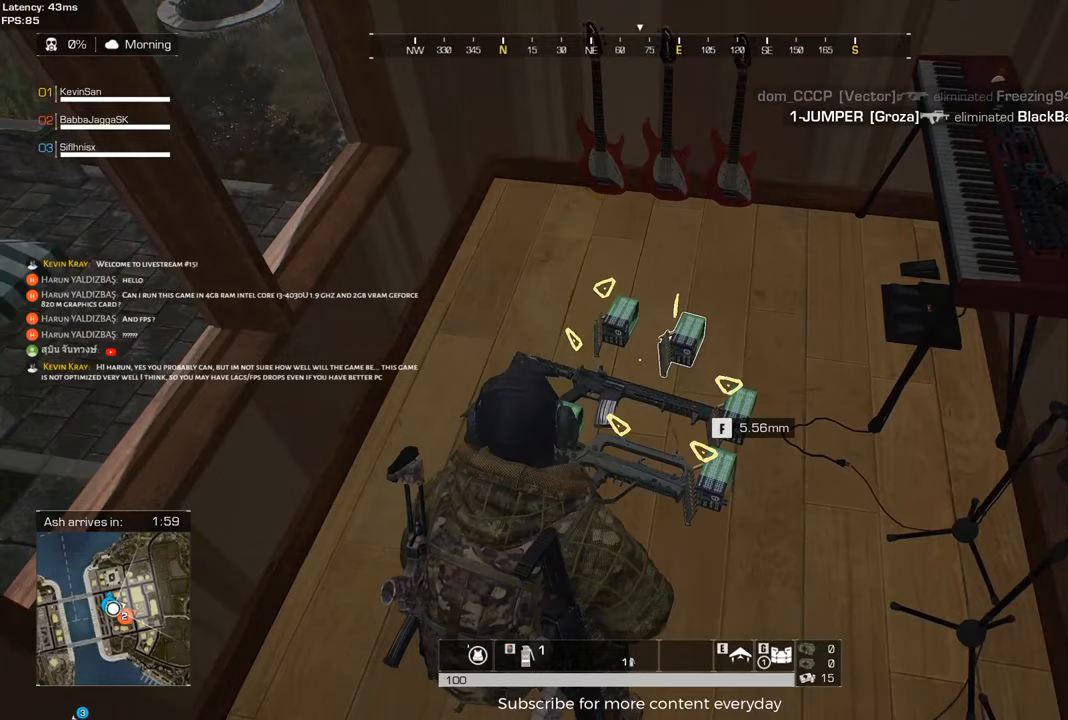
{"keys": [], "mouse": [], "events": []}
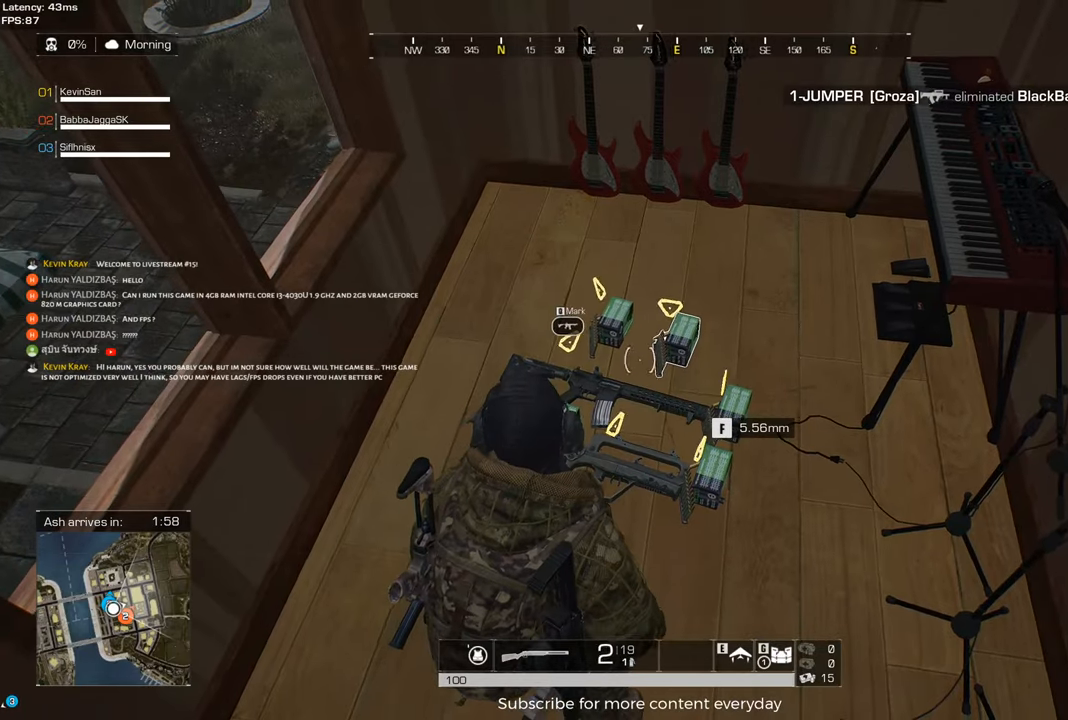
{"keys": [], "mouse": [], "events": []}
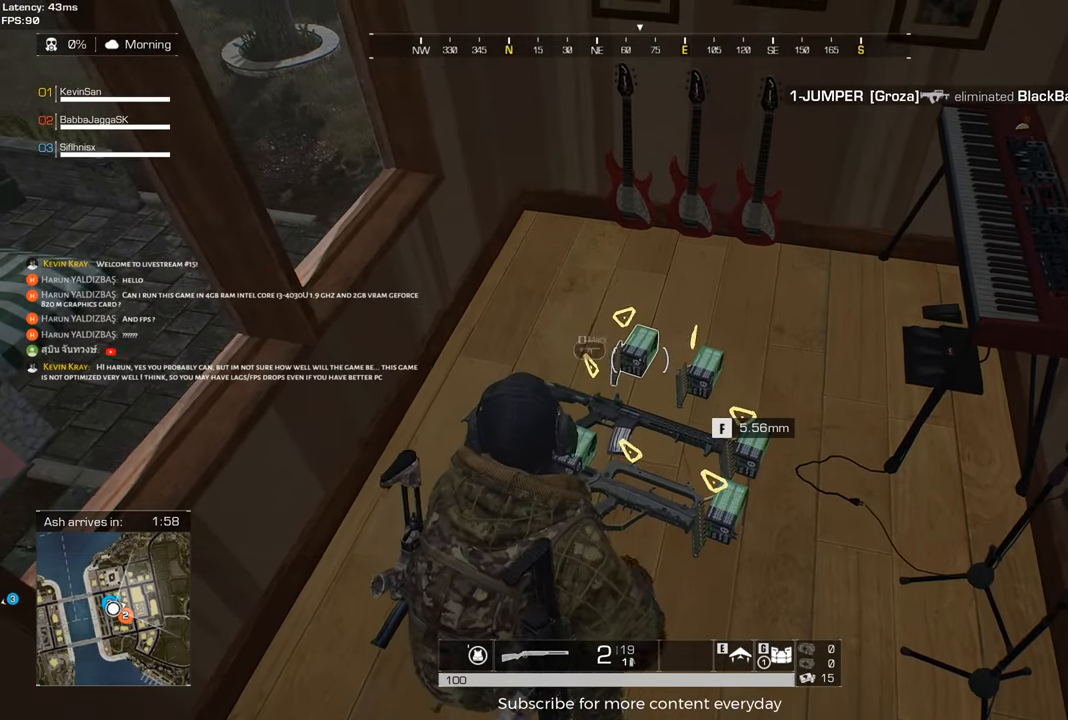
{"keys": ["f"], "mouse": [], "events": [[117, "s", "down"], [250, "s", "up"], [433, "f", "down"]]}
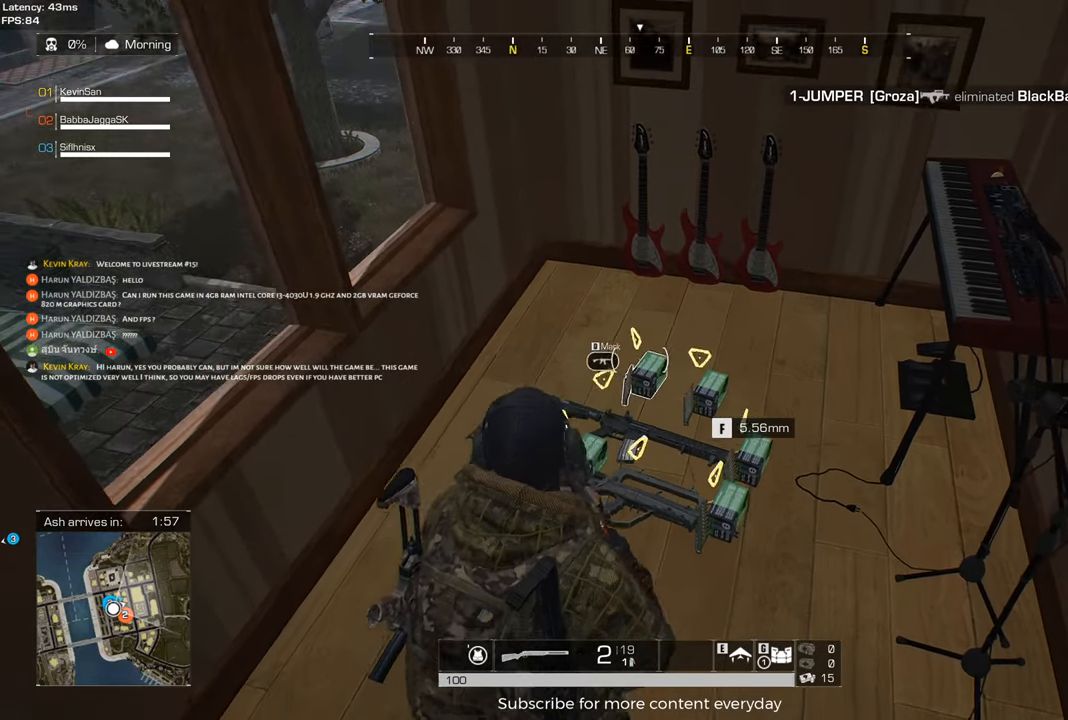
{"keys": [], "mouse": [], "events": [[33, "f", "up"], [367, "f", "down"], [450, "f", "up"]]}
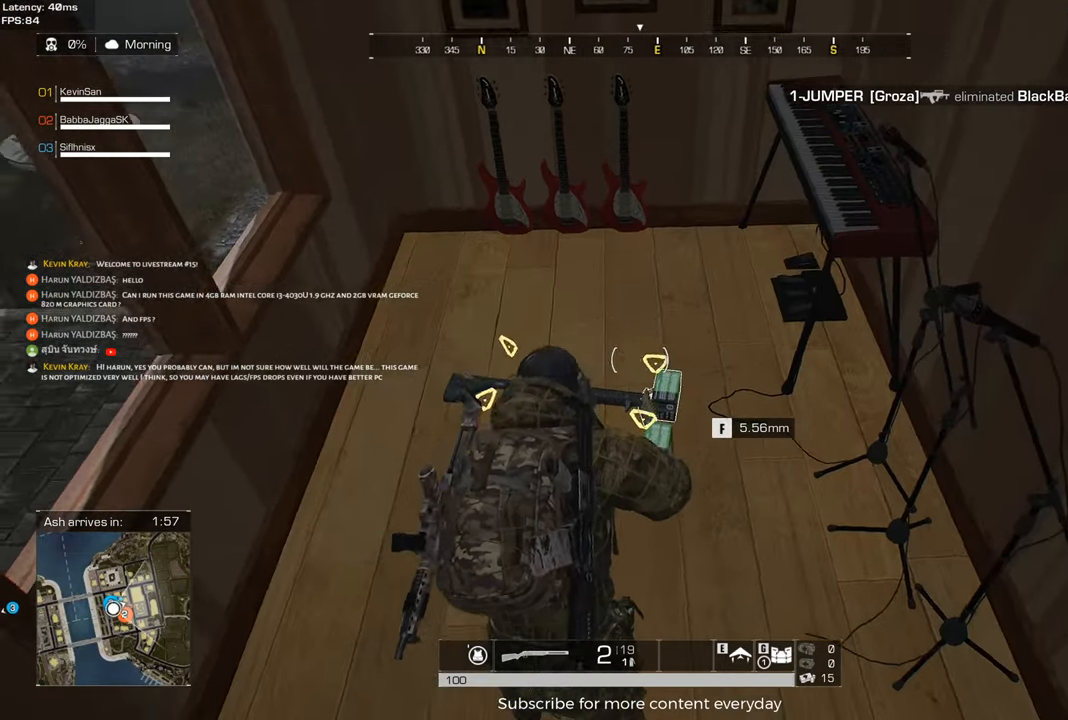
{"keys": [], "mouse": [], "events": [[233, "f", "down"], [283, "f", "up"]]}
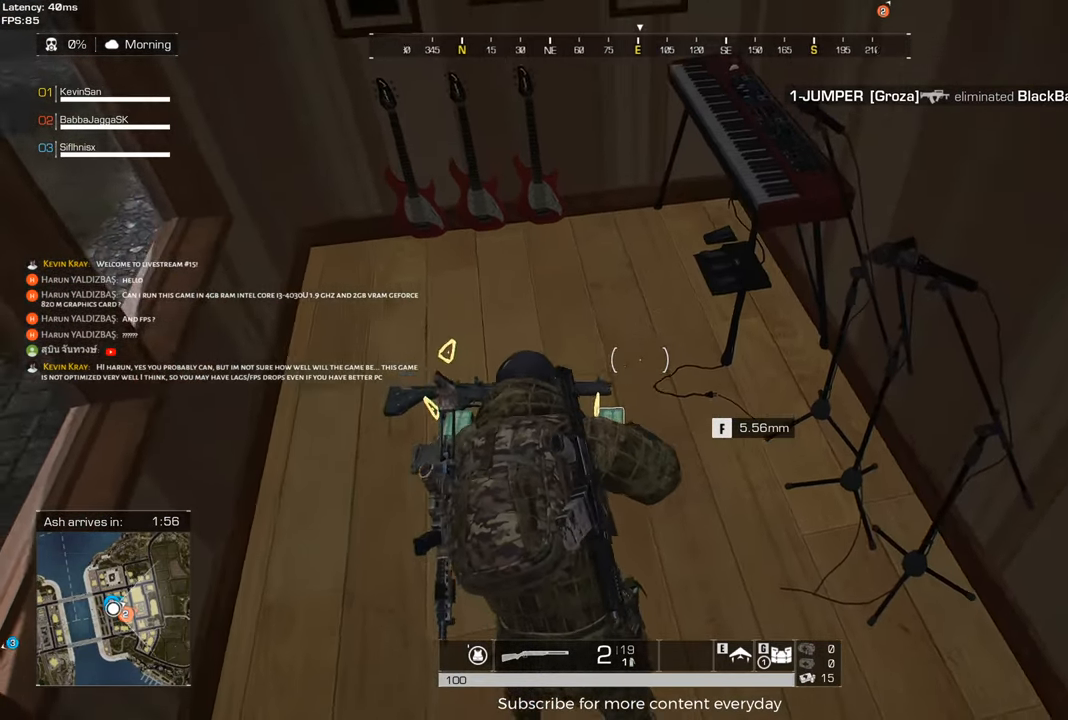
{"keys": ["f"], "mouse": [], "events": [[67, "f", "down"], [150, "f", "up"], [483, "f", "down"]]}
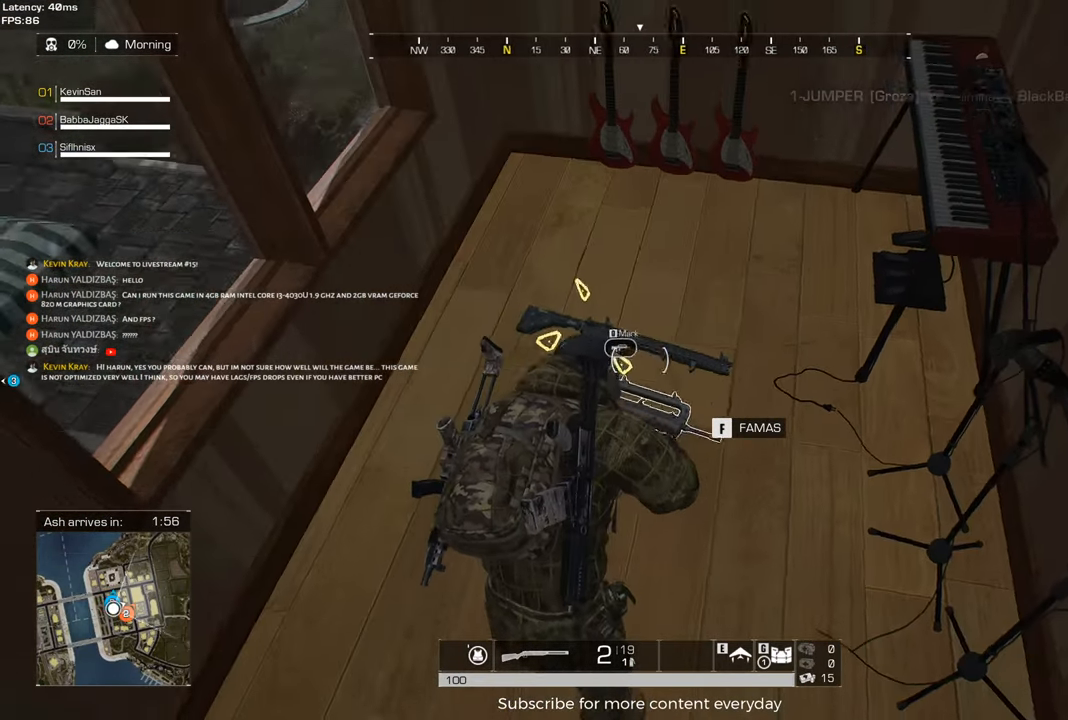
{"keys": [], "mouse": [], "events": [[33, "f", "up"]]}
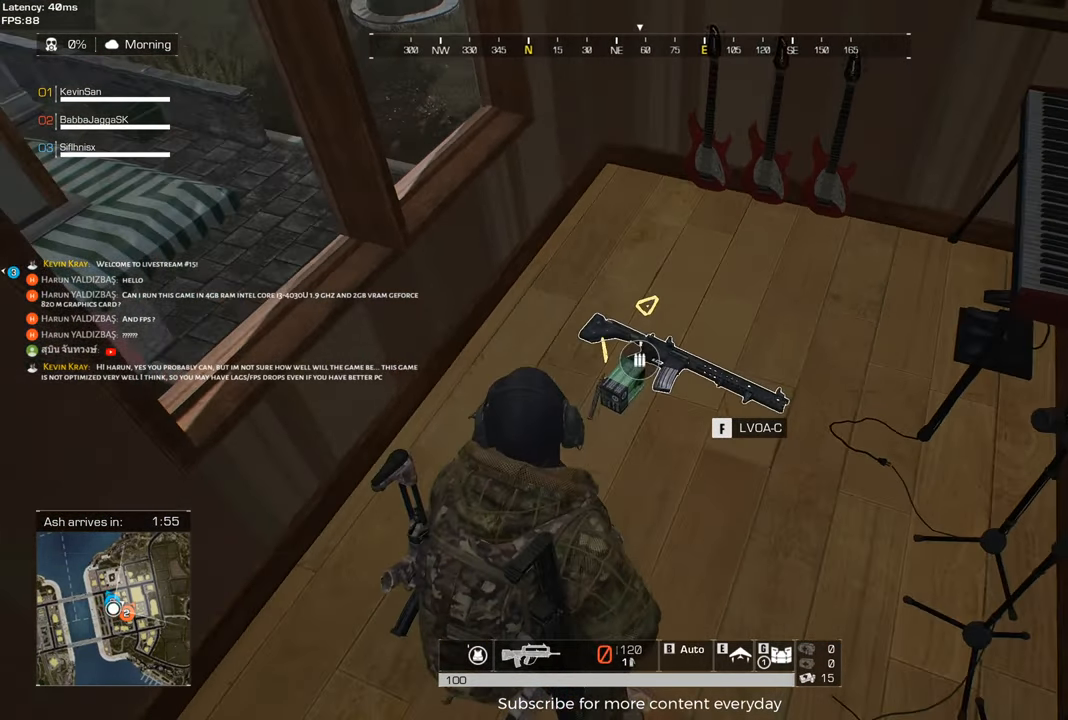
{"keys": ["f"], "mouse": [], "events": [[100, "f", "down"], [183, "f", "up"], [417, "f", "down"]]}
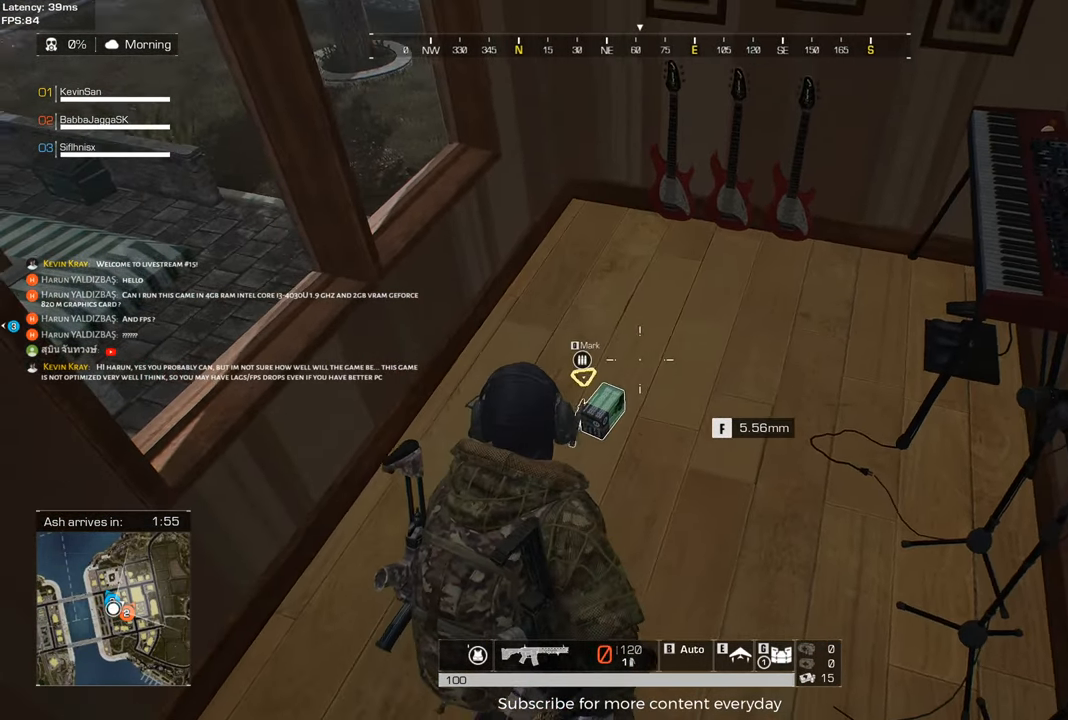
{"keys": ["a"], "mouse": [], "events": [[67, "f", "up"], [400, "s", "down"], [433, "a", "down"], [433, "s", "up"]]}
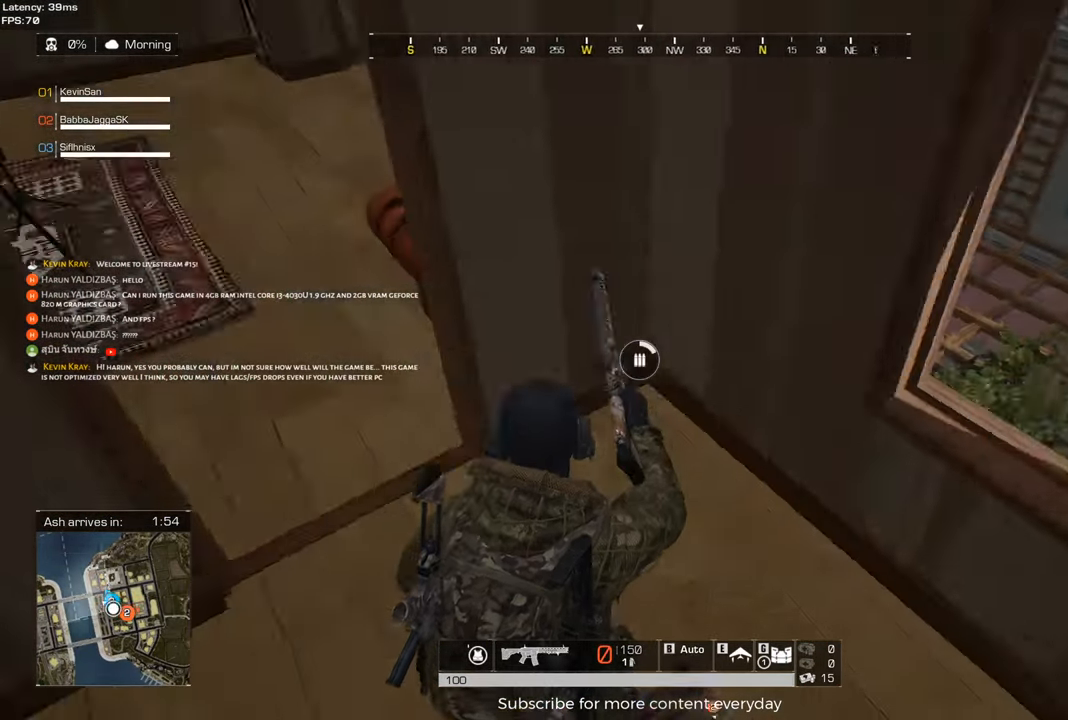
{"keys": ["shift", "w"], "mouse": [], "events": [[33, "w", "down"], [117, "shift", "down"], [167, "a", "up"]]}
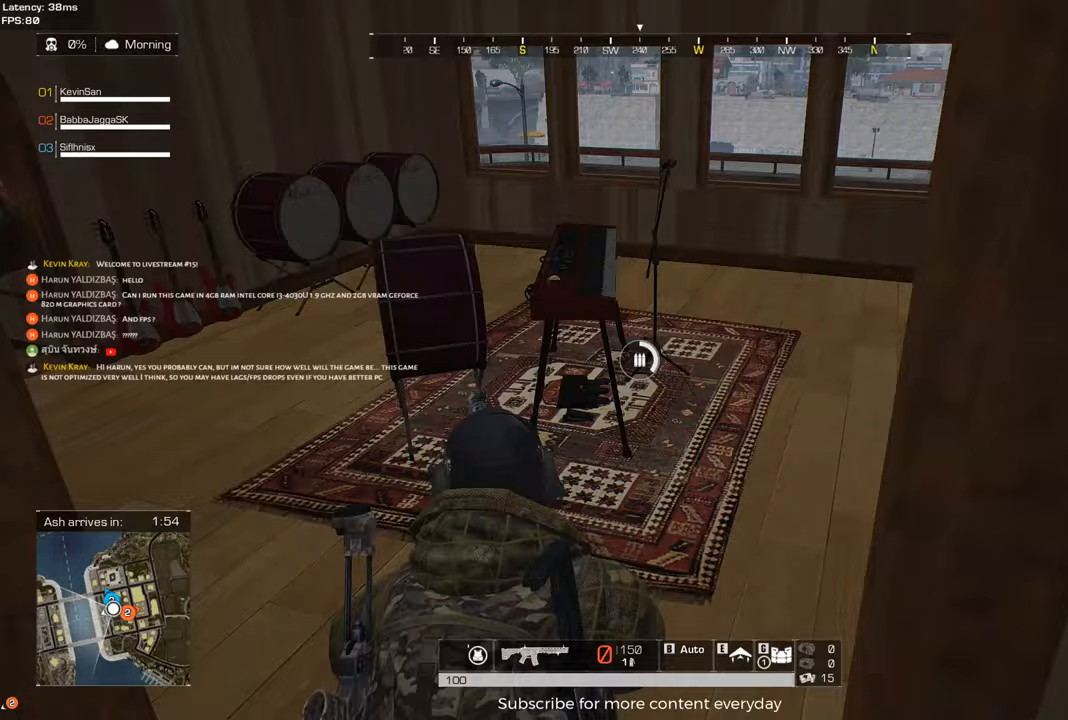
{"keys": ["shift", "w"], "mouse": [], "events": []}
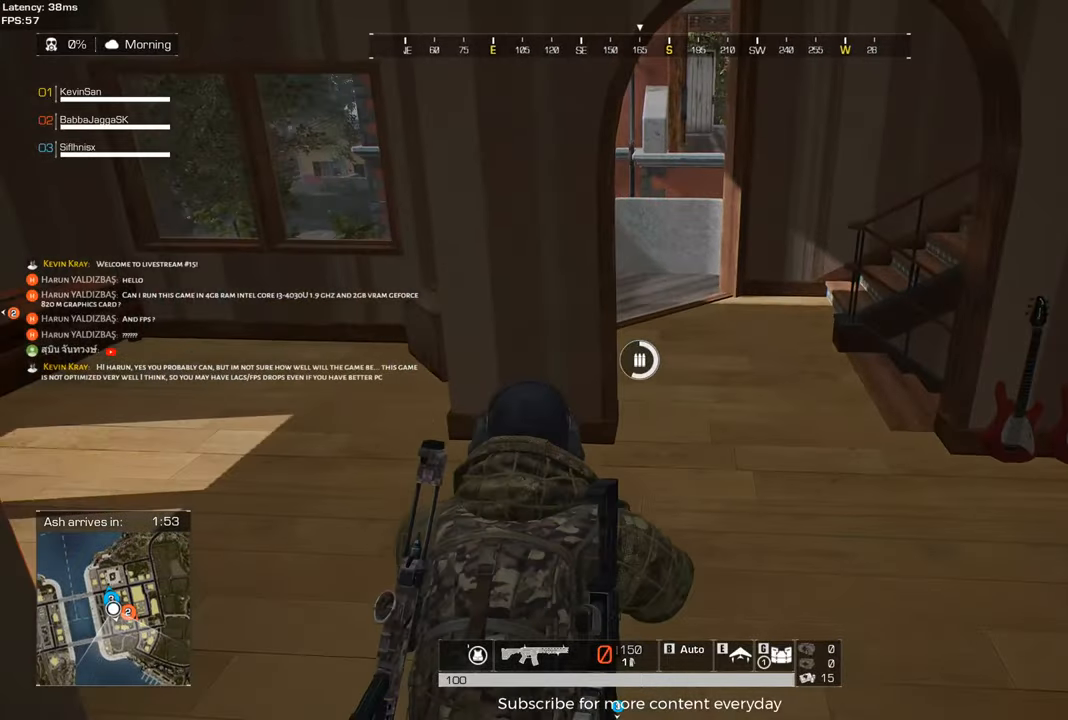
{"keys": ["d", "shift", "w"], "mouse": [], "events": [[67, "d", "down"]]}
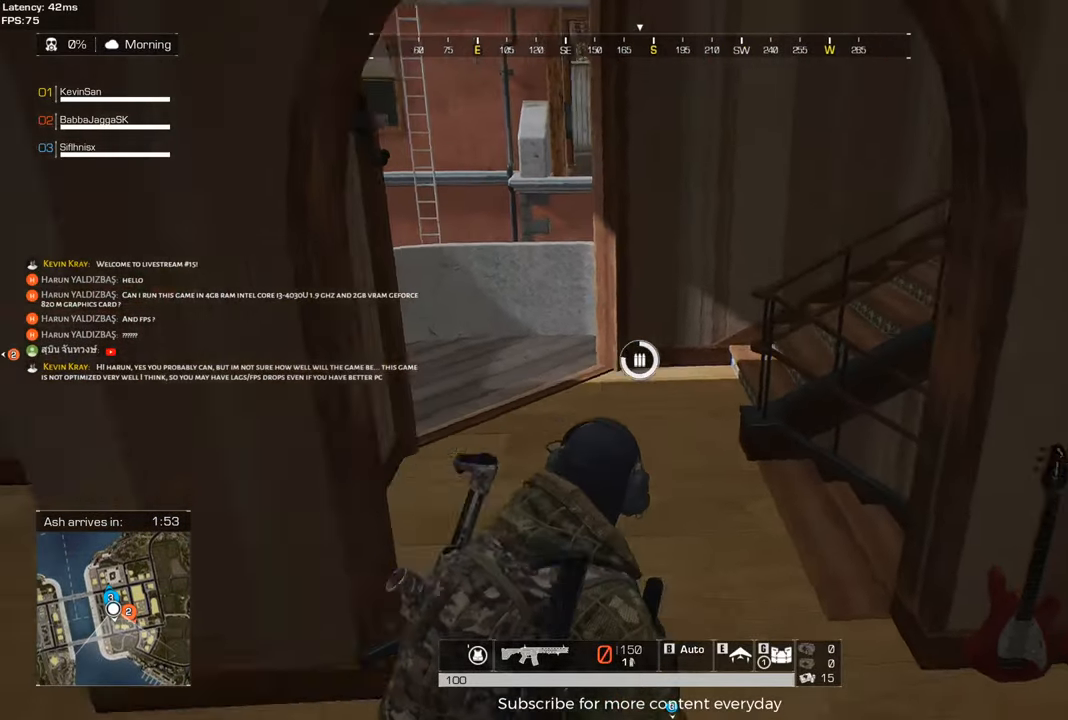
{"keys": ["shift", "w"], "mouse": [], "events": [[33, "d", "up"], [317, "a", "down"], [400, "a", "up"]]}
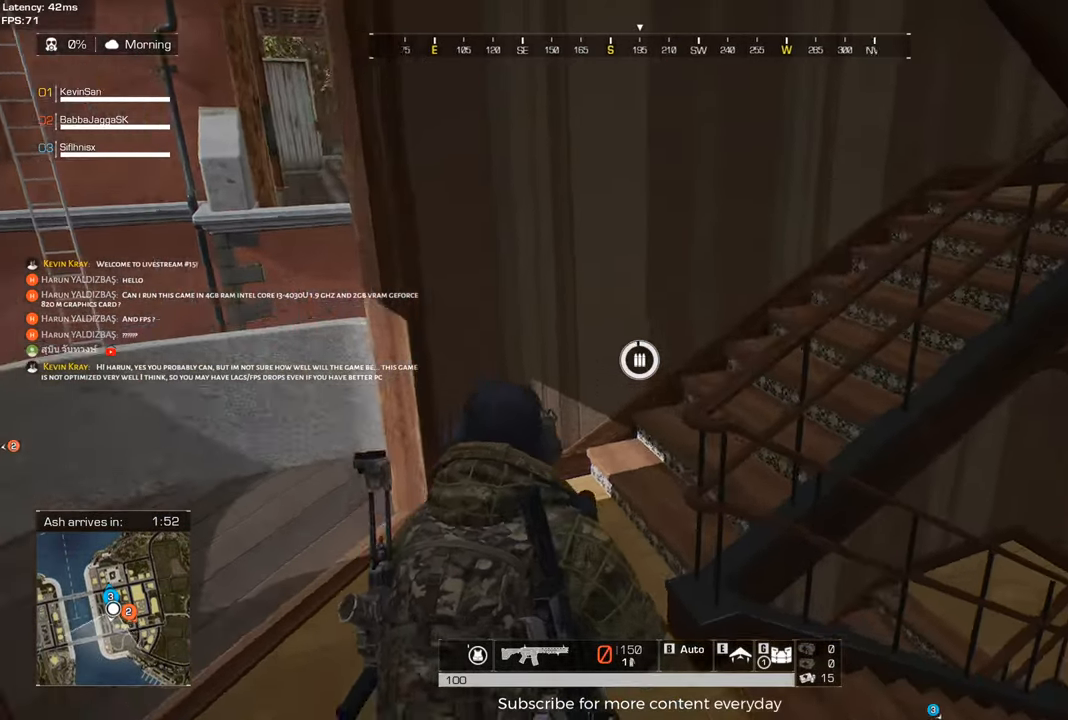
{"keys": ["d", "shift", "w"], "mouse": [], "events": [[150, "tab", "down"], [233, "tab", "up"], [383, "d", "down"]]}